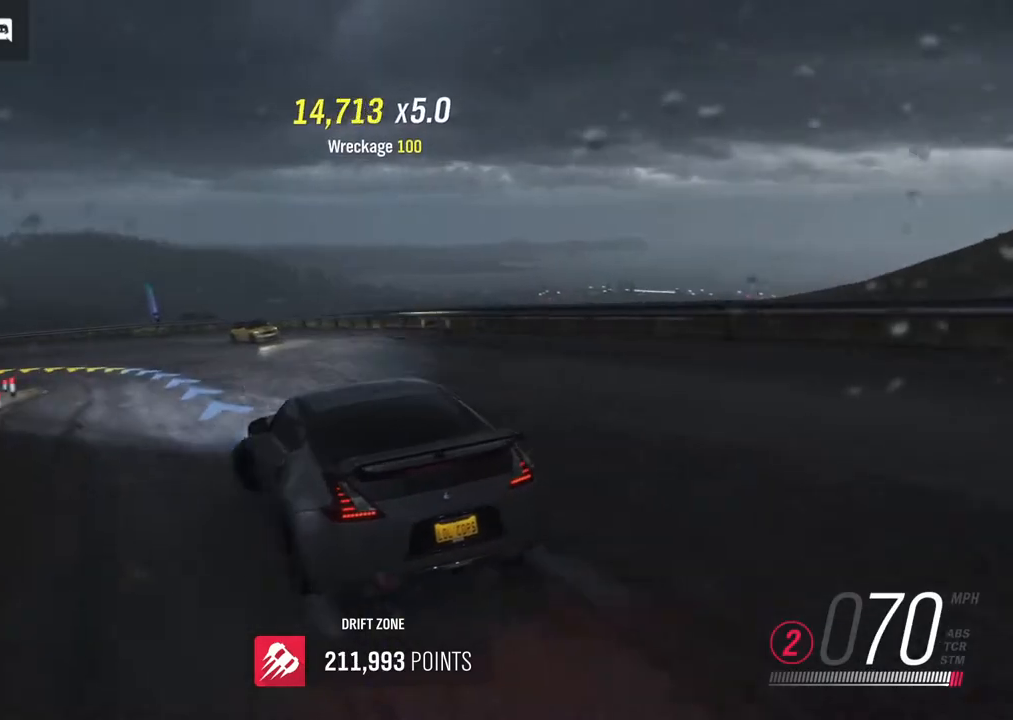
Gameplay with a controller (Xbox layout); each line is a JSON object with the inputs held at the frame after it. "events" lists button and stick changes between this image and that frame as [ms after this image, input, new state], when the widget could be followed in between.
{"buttons": ["R2"], "left_stick": "right", "right_stick": "center", "events": [[50, "R2", "up"], [283, "left_stick", "right"], [450, "R2", "down"]]}
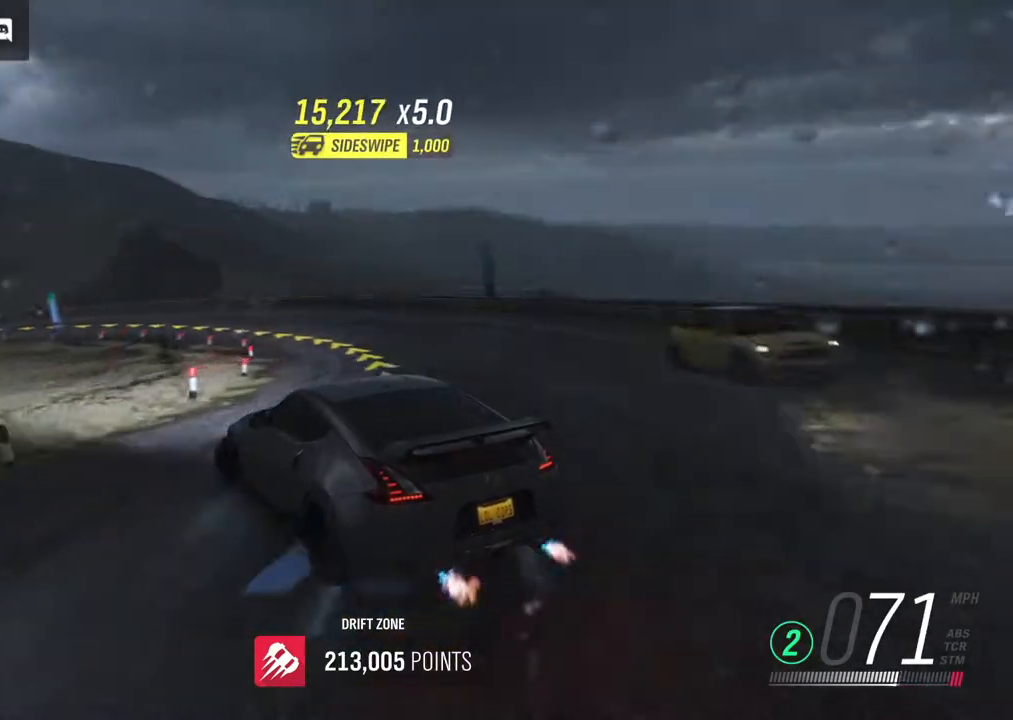
{"buttons": ["R2"], "left_stick": "right", "right_stick": "center", "events": [[83, "left_stick", "center"], [433, "left_stick", "right"]]}
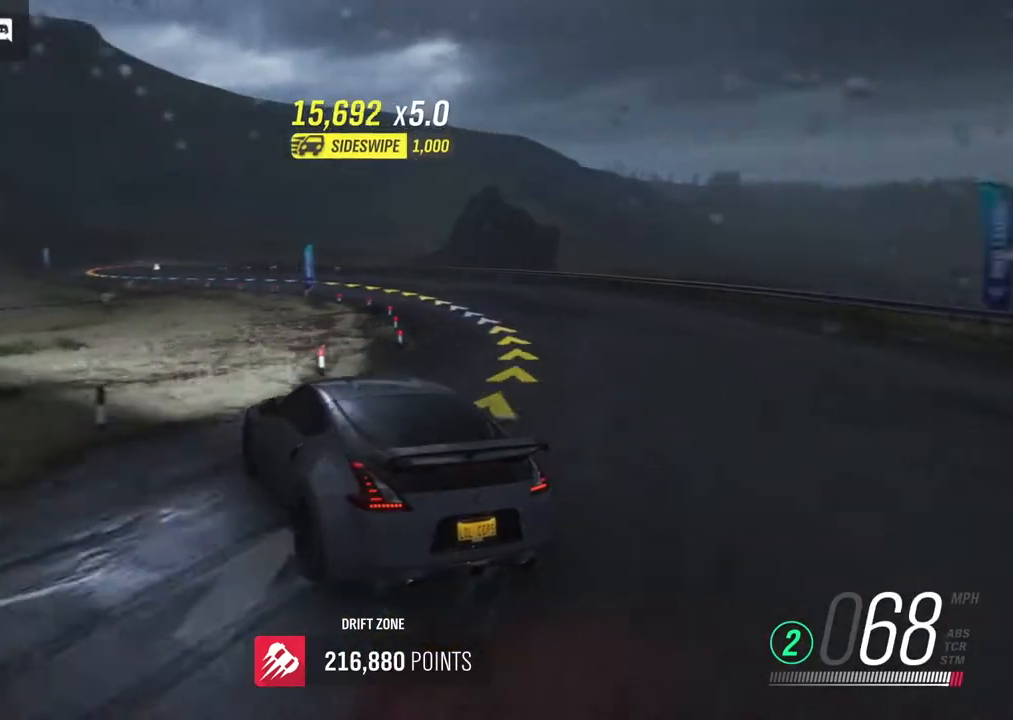
{"buttons": ["R2"], "left_stick": "center", "right_stick": "center", "events": [[133, "left_stick", "center"], [217, "left_stick", "right"], [433, "left_stick", "center"]]}
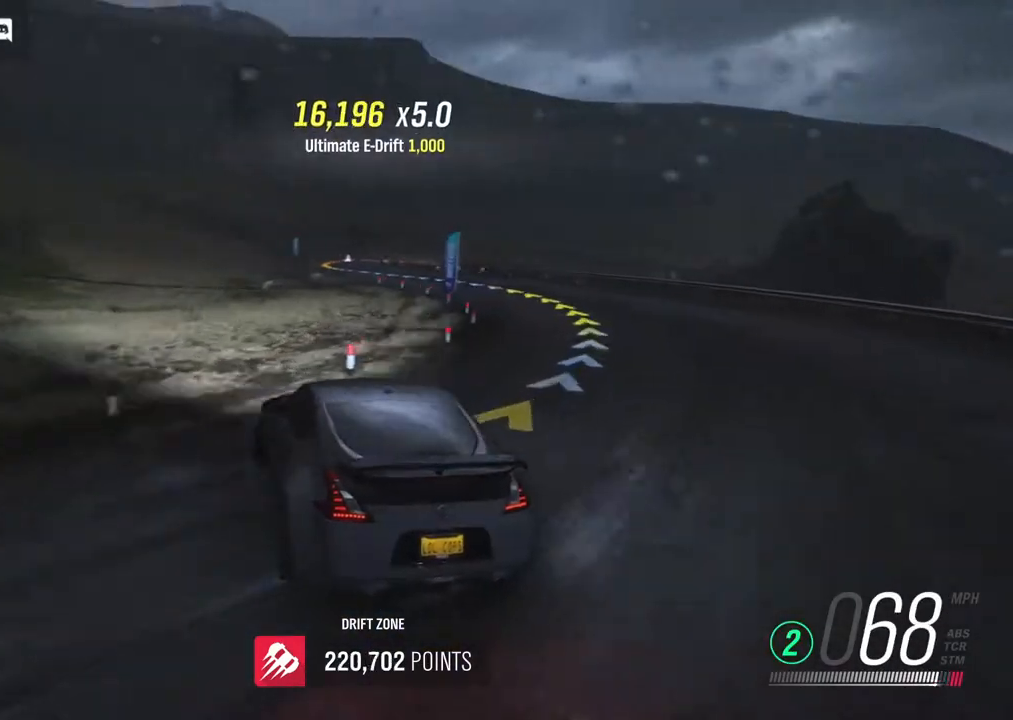
{"buttons": ["R2"], "left_stick": "center", "right_stick": "center", "events": []}
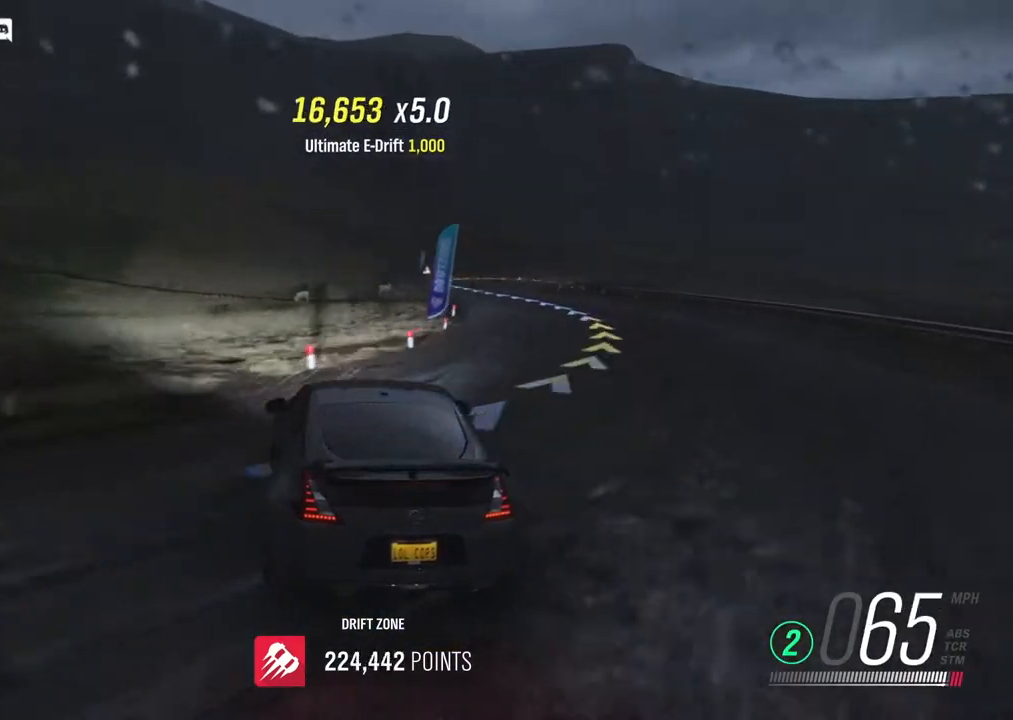
{"buttons": ["R2"], "left_stick": "center", "right_stick": "center", "events": []}
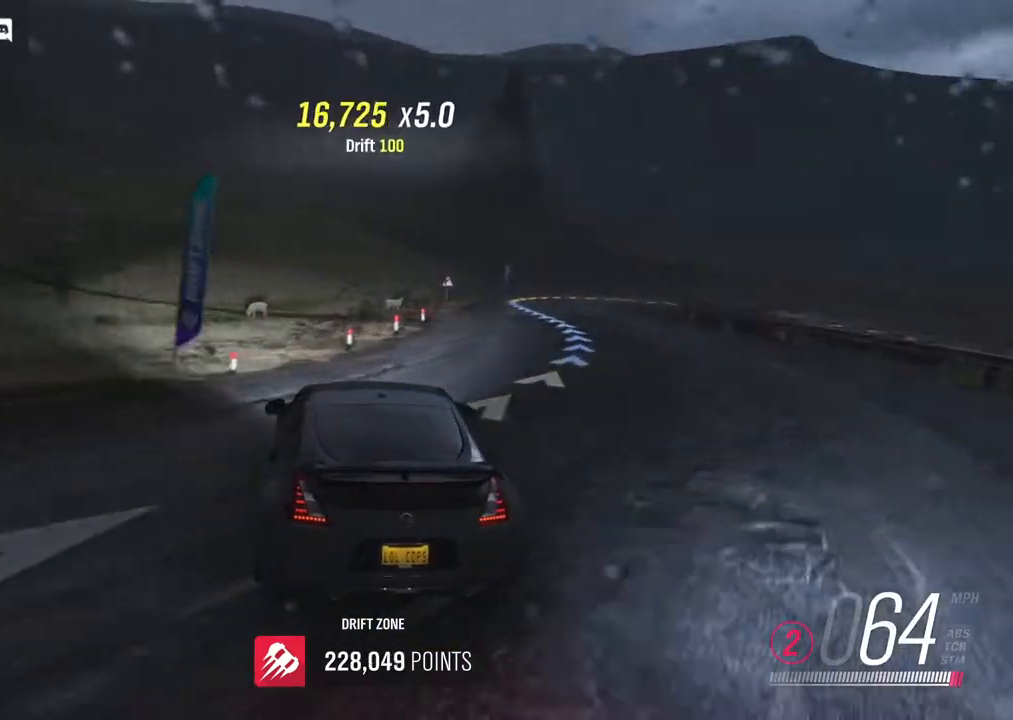
{"buttons": ["R2"], "left_stick": "right", "right_stick": "center", "events": [[483, "left_stick", "right"]]}
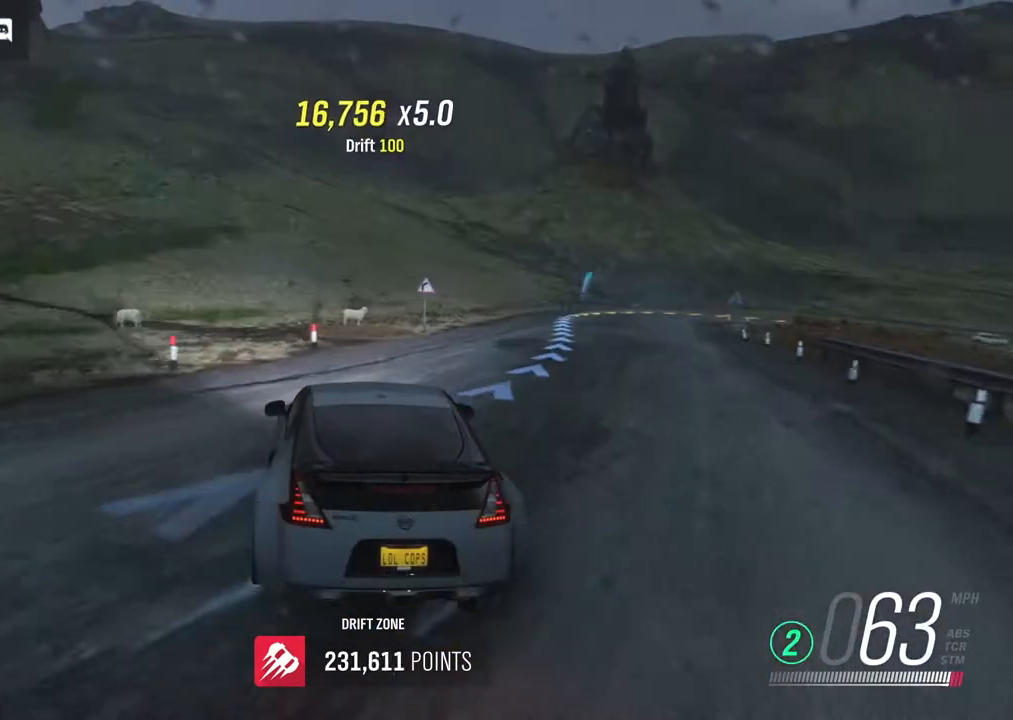
{"buttons": ["R2"], "left_stick": "right", "right_stick": "center", "events": [[300, "left_stick", "center"], [483, "left_stick", "right"]]}
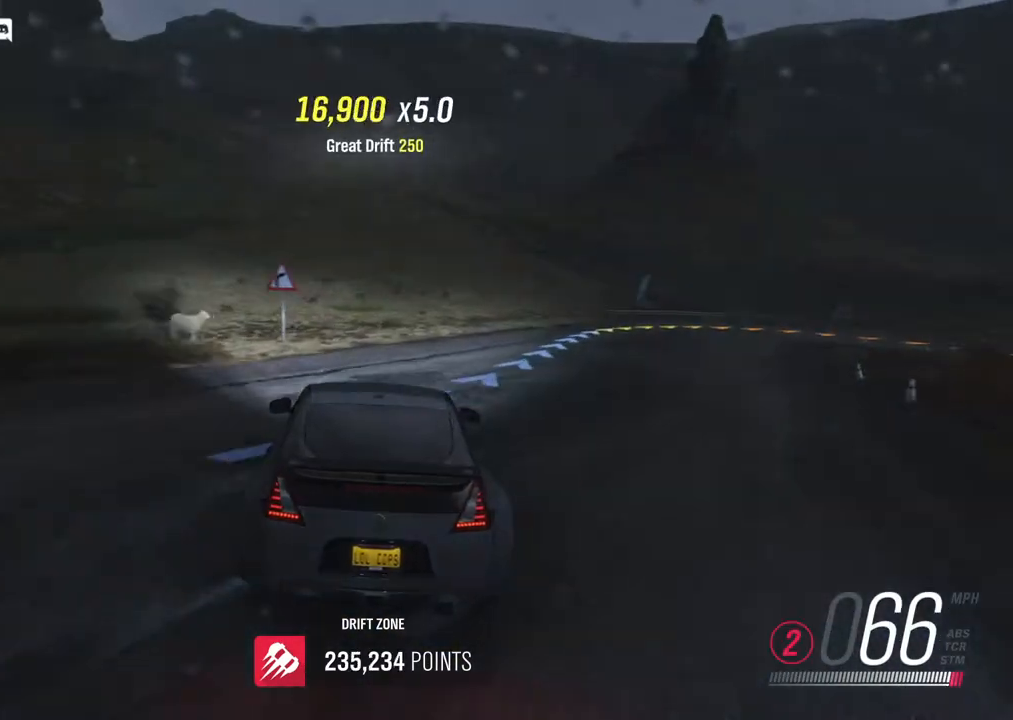
{"buttons": [], "left_stick": "right", "right_stick": "center", "events": [[467, "R2", "up"]]}
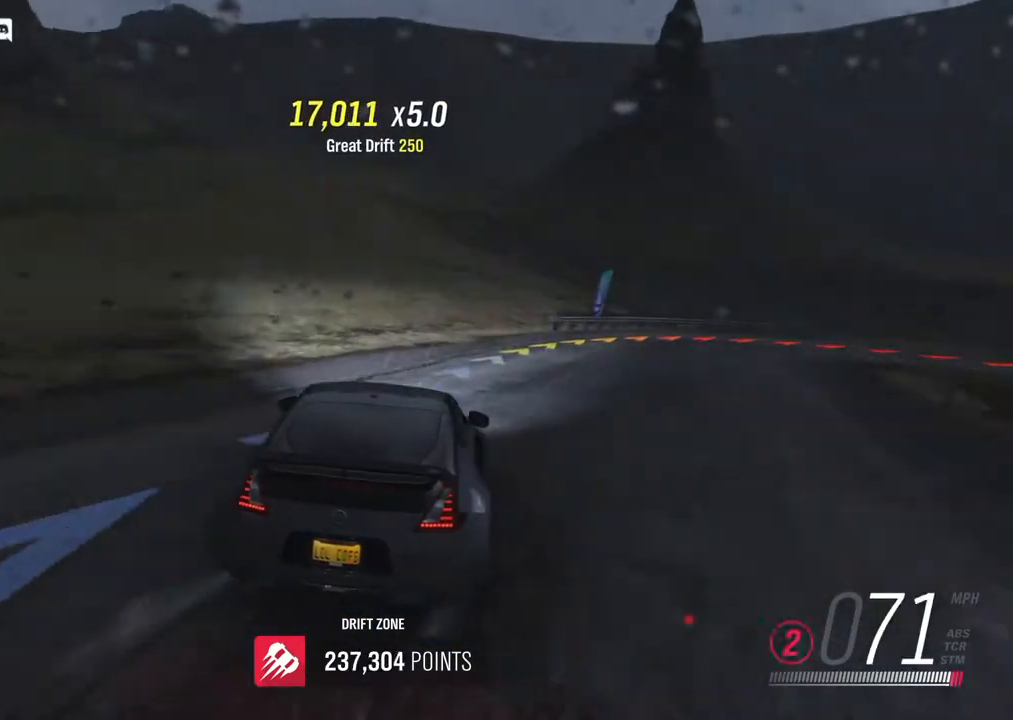
{"buttons": ["L2"], "left_stick": "right", "right_stick": "center", "events": [[33, "A", "down"], [200, "A", "up"], [383, "L2", "down"]]}
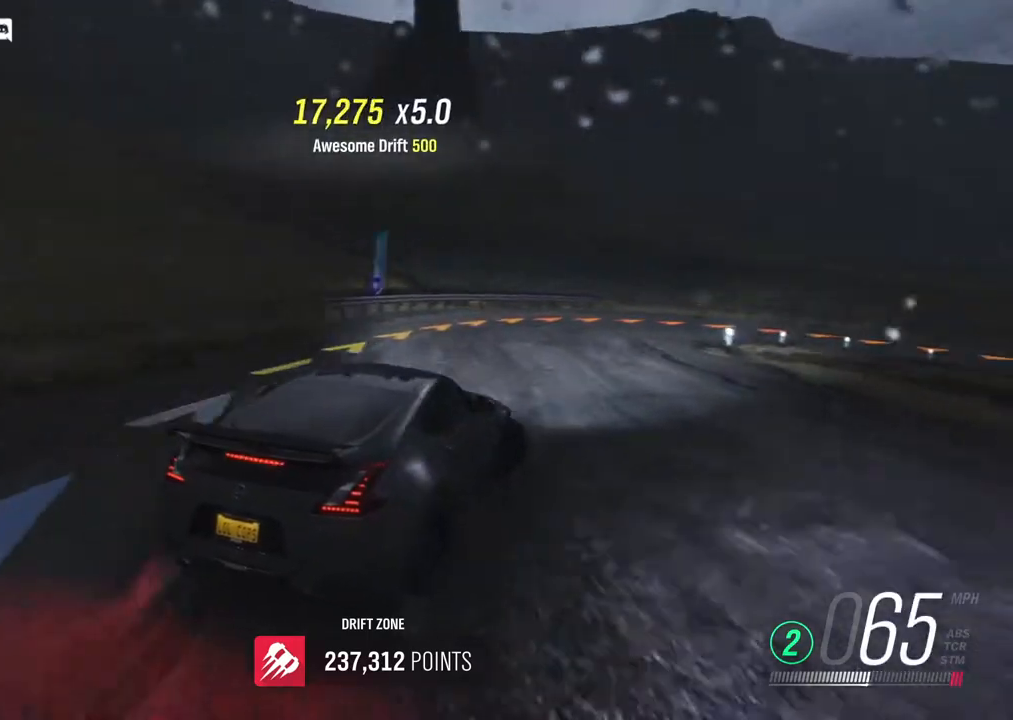
{"buttons": ["R2"], "left_stick": "left", "right_stick": "center", "events": [[100, "L2", "up"], [150, "R2", "down"], [183, "left_stick", "center"], [233, "left_stick", "left"]]}
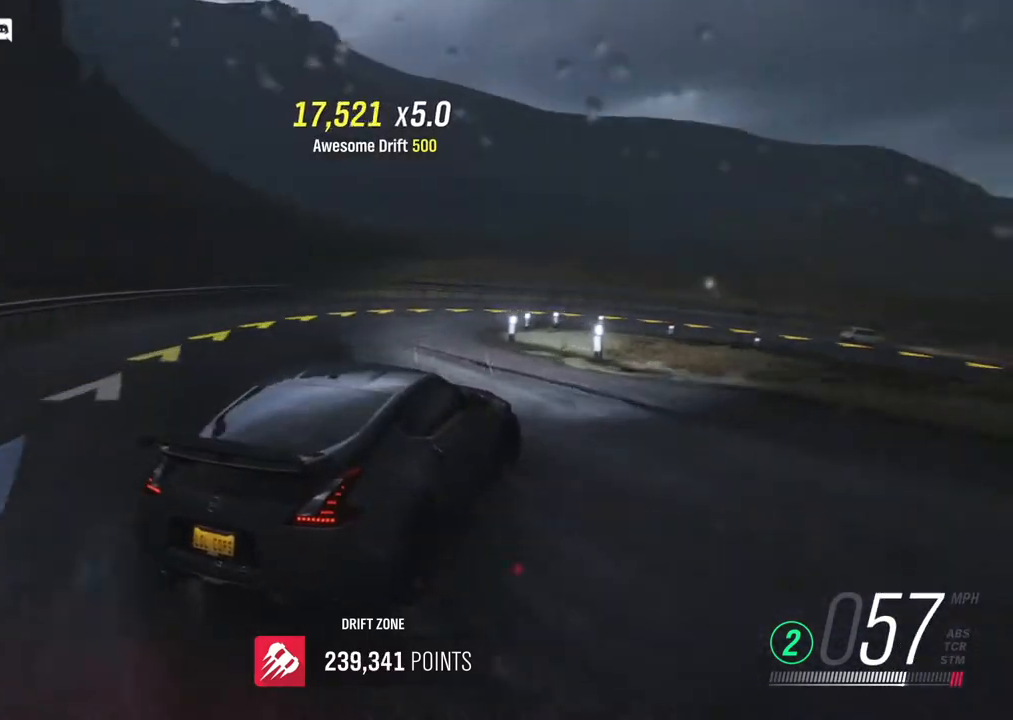
{"buttons": ["R2"], "left_stick": "center", "right_stick": "center", "events": [[150, "left_stick", "center"], [350, "left_stick", "left"], [467, "left_stick", "center"]]}
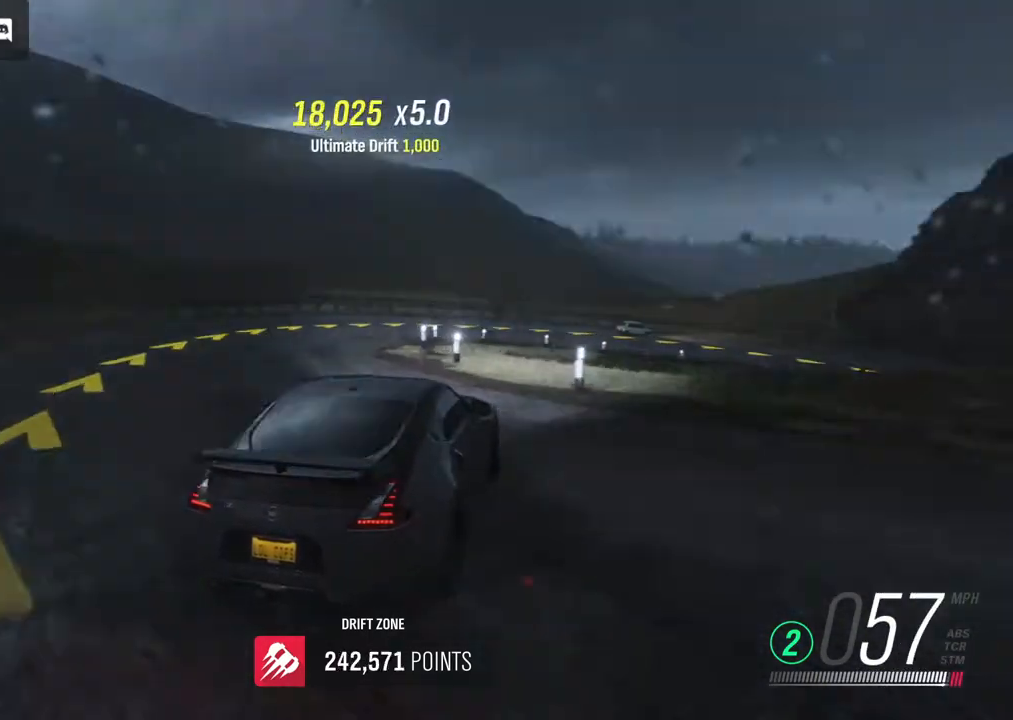
{"buttons": [], "left_stick": "center", "right_stick": "center", "events": [[100, "left_stick", "right"], [233, "left_stick", "center"], [267, "R2", "up"]]}
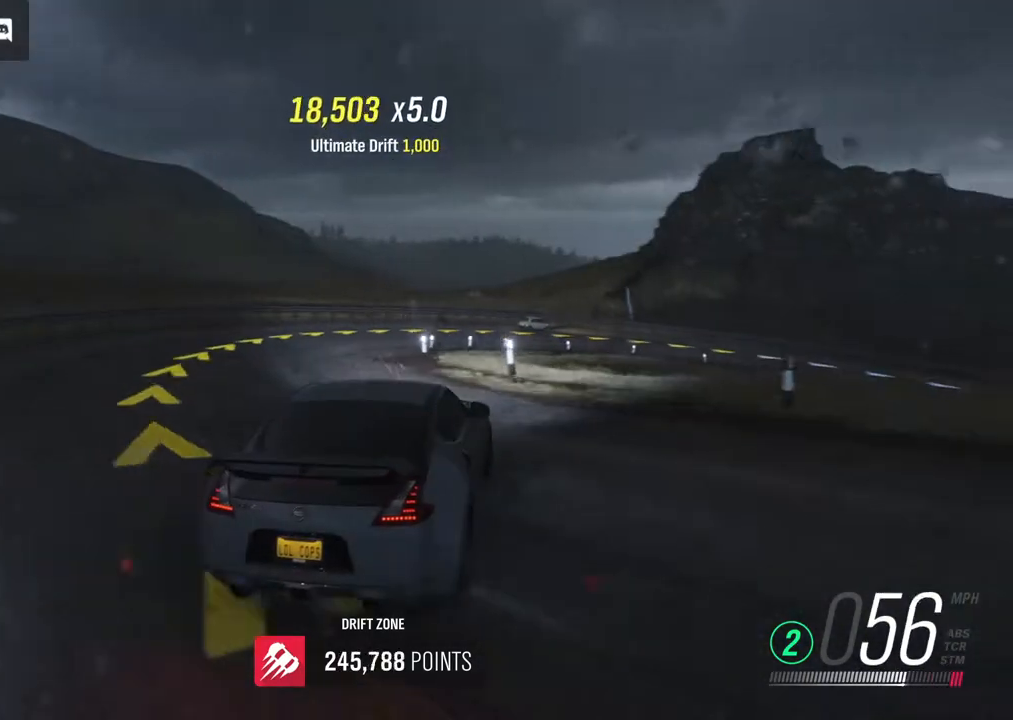
{"buttons": ["R2"], "left_stick": "center", "right_stick": "center", "events": [[33, "R2", "down"], [317, "R2", "up"], [450, "R2", "down"]]}
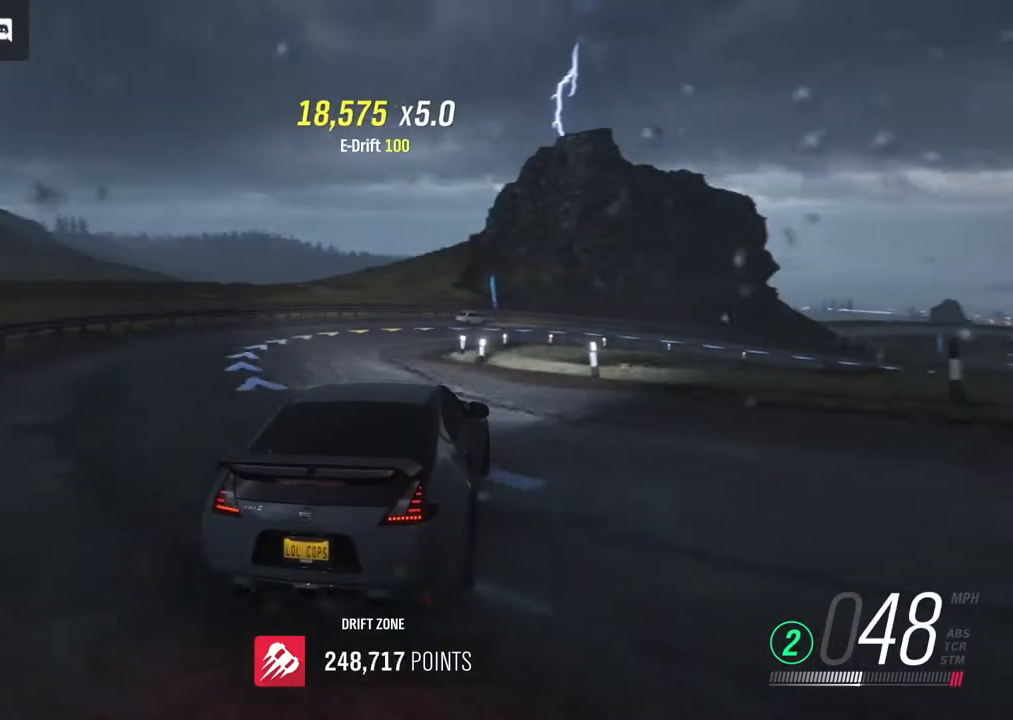
{"buttons": ["R2"], "left_stick": "center", "right_stick": "center", "events": []}
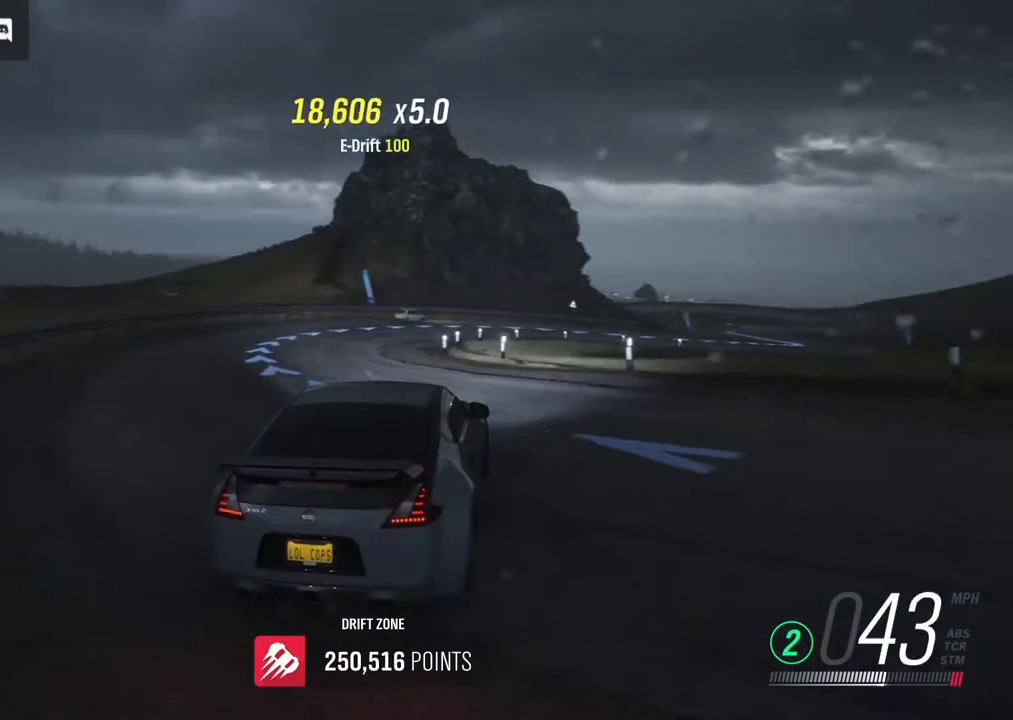
{"buttons": ["R2"], "left_stick": "center", "right_stick": "center", "events": [[267, "left_stick", "left"], [450, "left_stick", "center"]]}
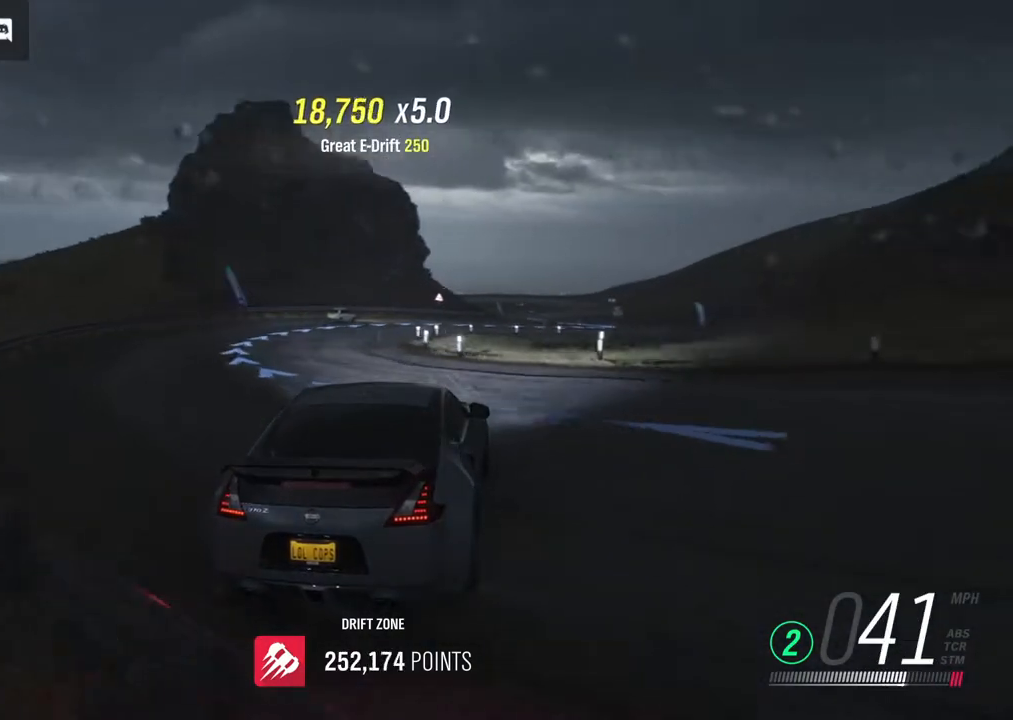
{"buttons": ["R2"], "left_stick": "left", "right_stick": "center", "events": [[200, "left_stick", "left"]]}
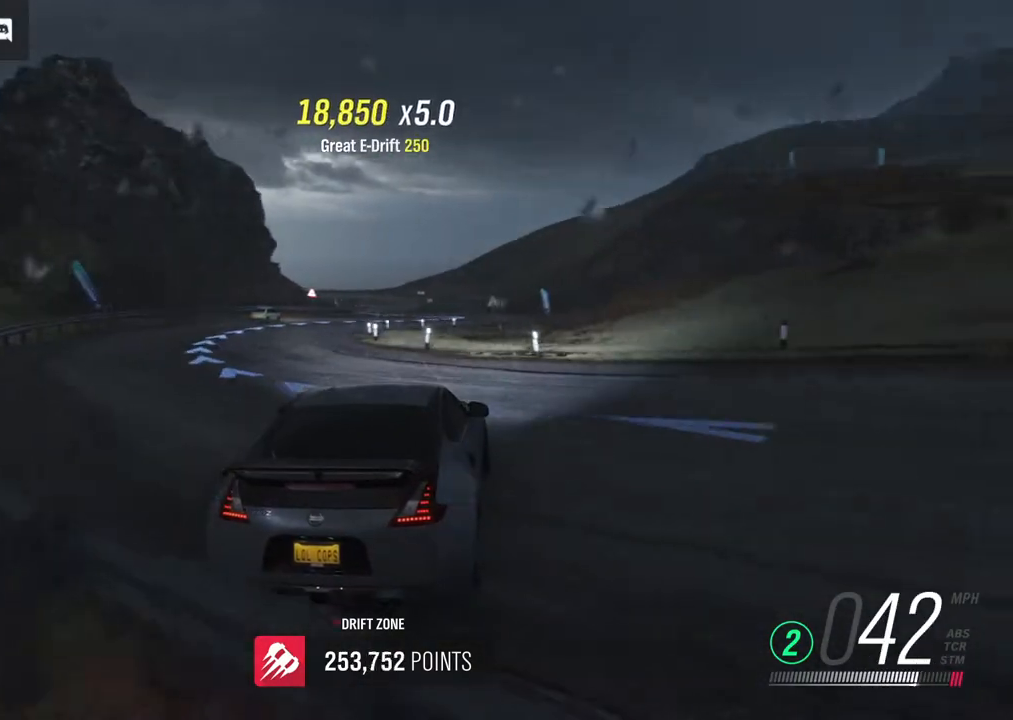
{"buttons": ["R2"], "left_stick": "center", "right_stick": "center", "events": [[317, "left_stick", "center"]]}
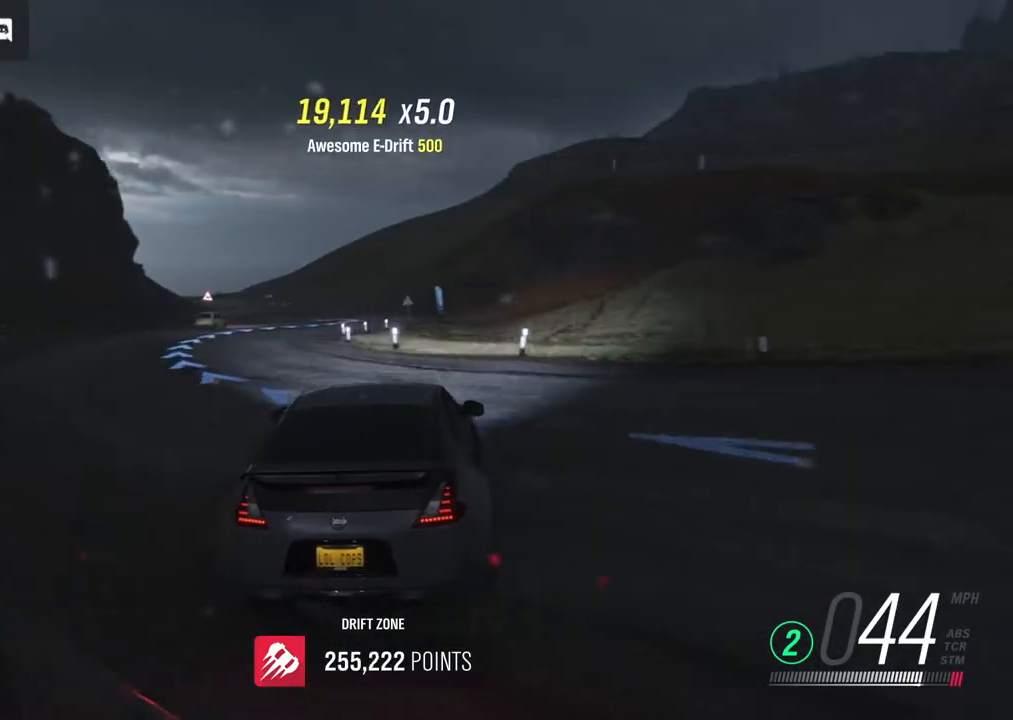
{"buttons": ["R2"], "left_stick": "center", "right_stick": "center", "events": []}
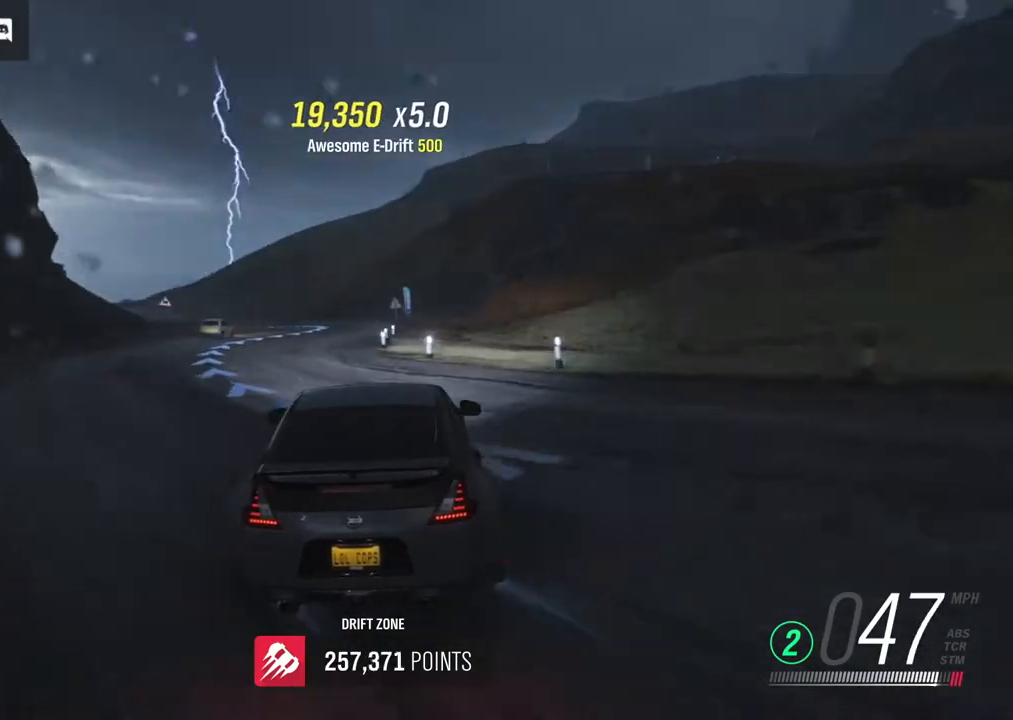
{"buttons": ["R2"], "left_stick": "right", "right_stick": "center", "events": [[450, "left_stick", "right"]]}
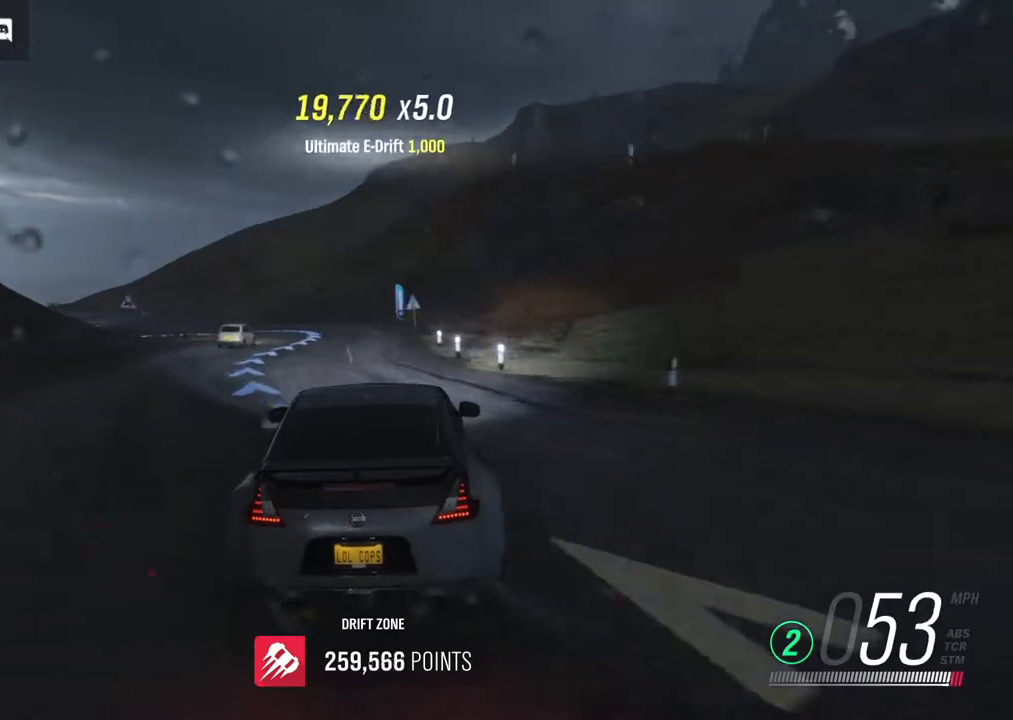
{"buttons": ["R2"], "left_stick": "center", "right_stick": "center", "events": [[483, "left_stick", "center"]]}
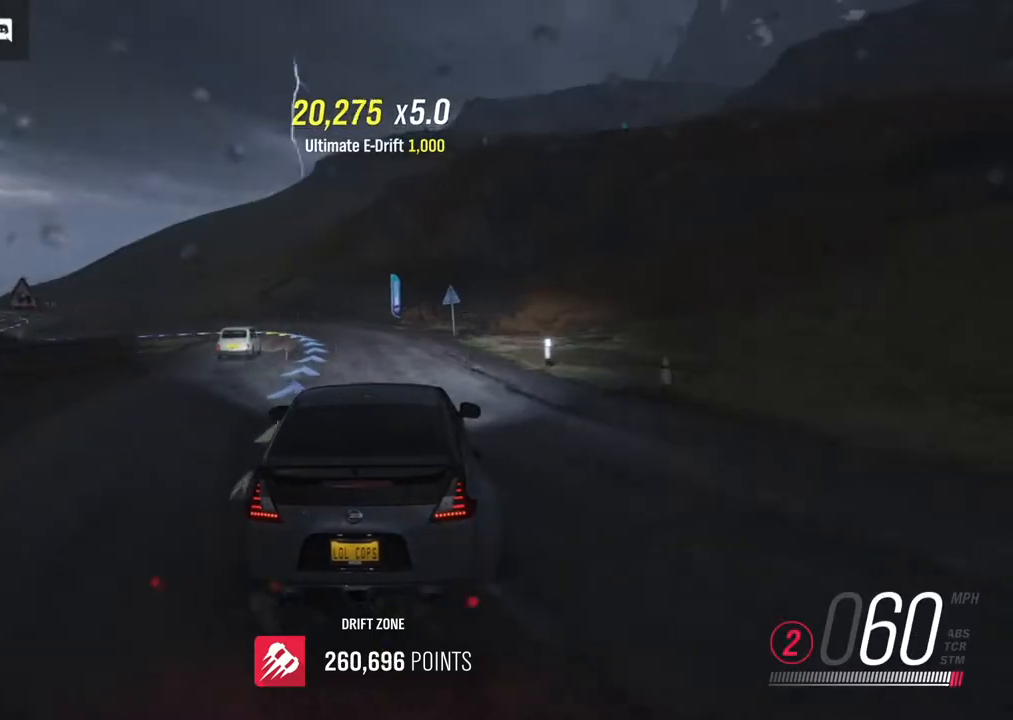
{"buttons": ["A"], "left_stick": "left", "right_stick": "center", "events": [[133, "left_stick", "left"], [350, "R2", "up"], [483, "A", "down"]]}
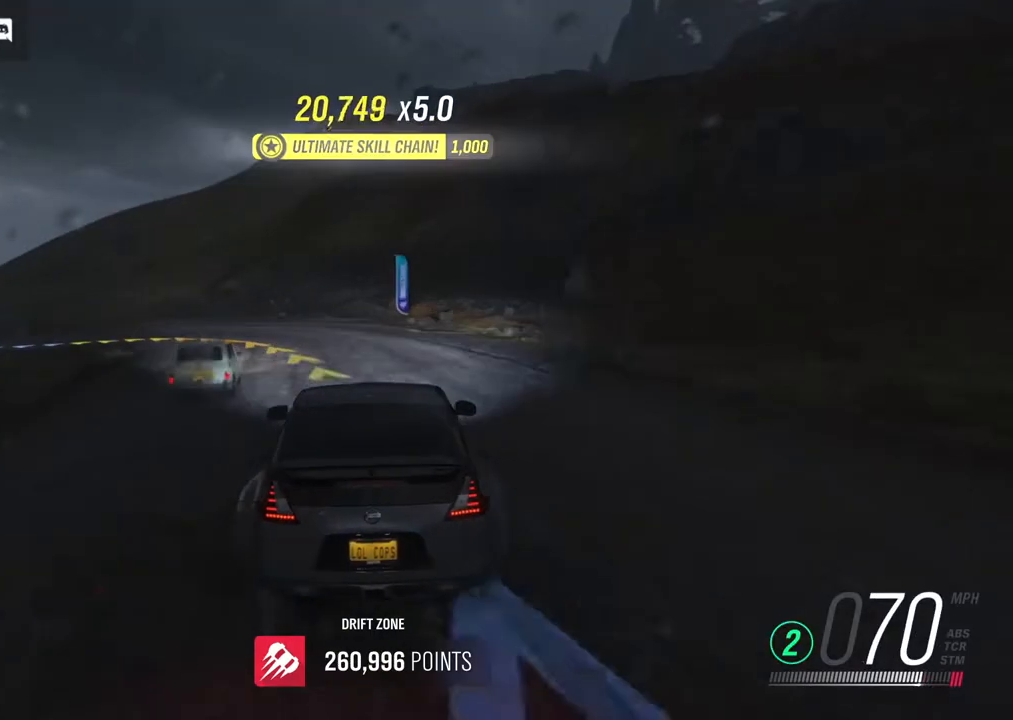
{"buttons": [], "left_stick": "left", "right_stick": "center", "events": [[417, "A", "up"]]}
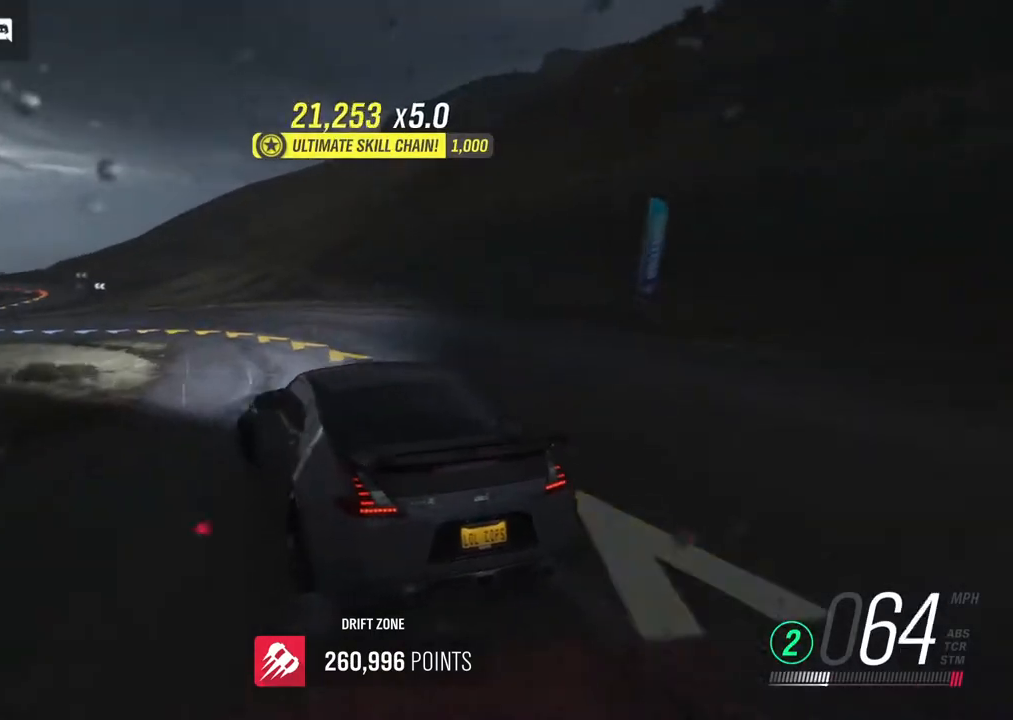
{"buttons": ["R2"], "left_stick": "right", "right_stick": "center", "events": [[17, "R2", "down"], [50, "left_stick", "center"], [183, "left_stick", "right"], [367, "left_stick", "center"], [467, "left_stick", "right"]]}
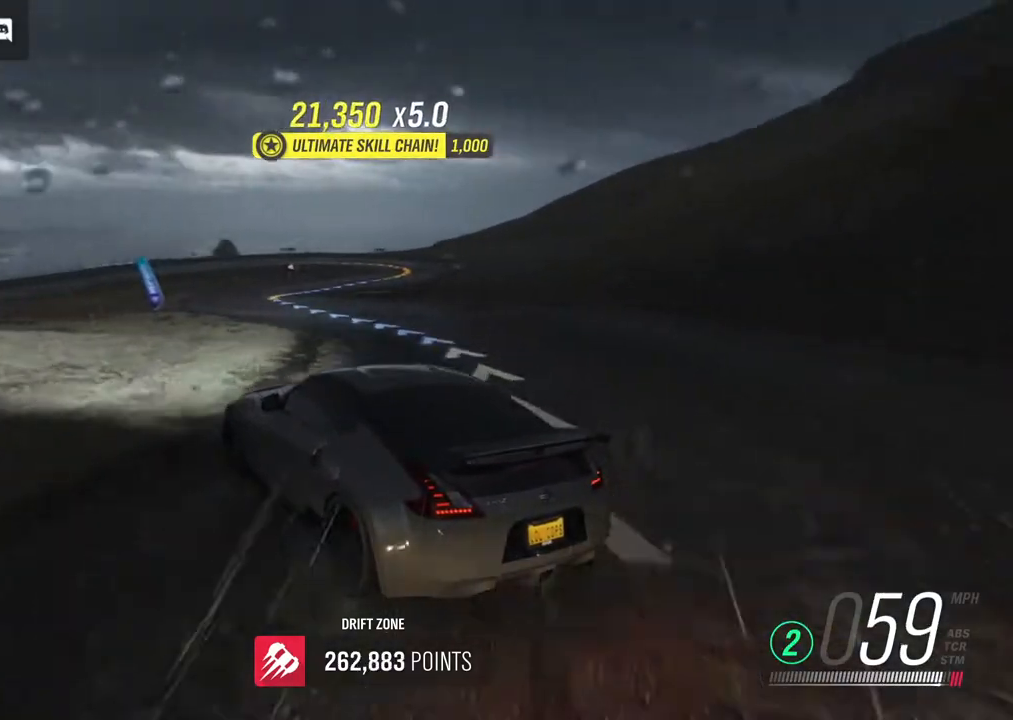
{"buttons": ["R2"], "left_stick": "right", "right_stick": "center", "events": [[317, "left_stick", "center"], [383, "left_stick", "right"]]}
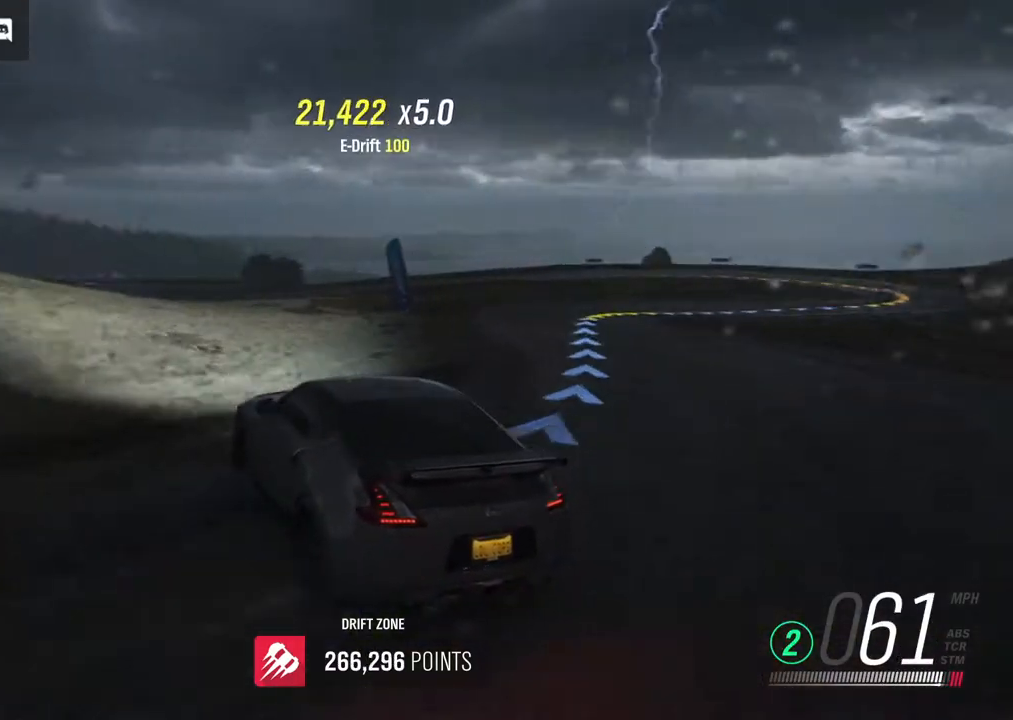
{"buttons": ["R2"], "left_stick": "right", "right_stick": "center", "events": [[183, "left_stick", "center"], [267, "left_stick", "right"]]}
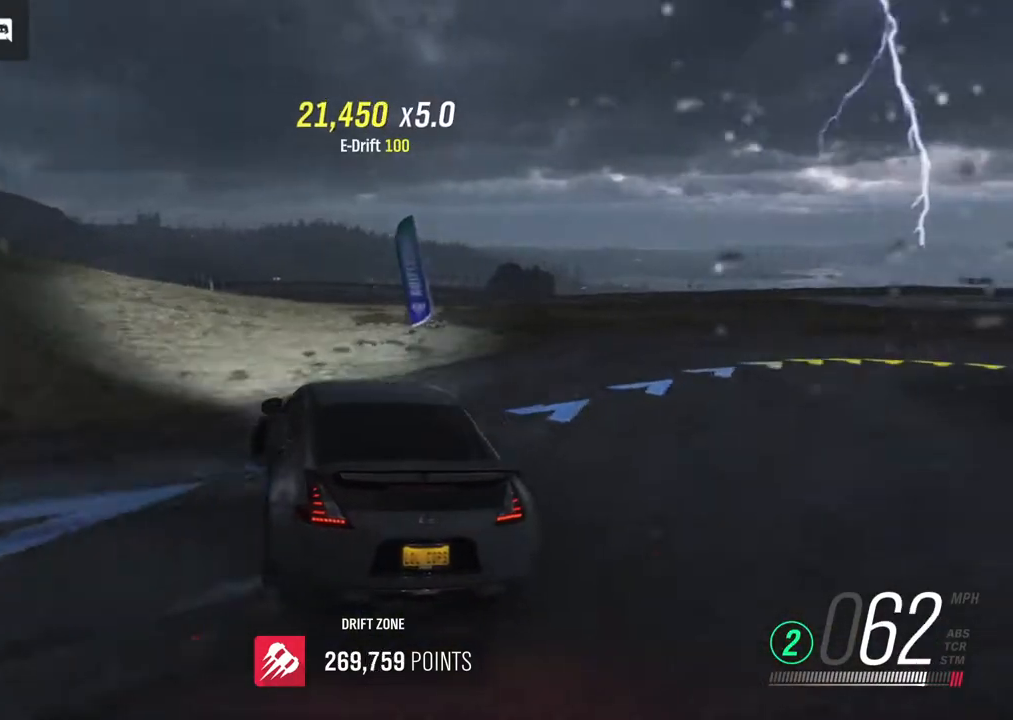
{"buttons": [], "left_stick": "right", "right_stick": "center", "events": [[100, "R2", "up"], [217, "L2", "down"], [467, "L2", "up"]]}
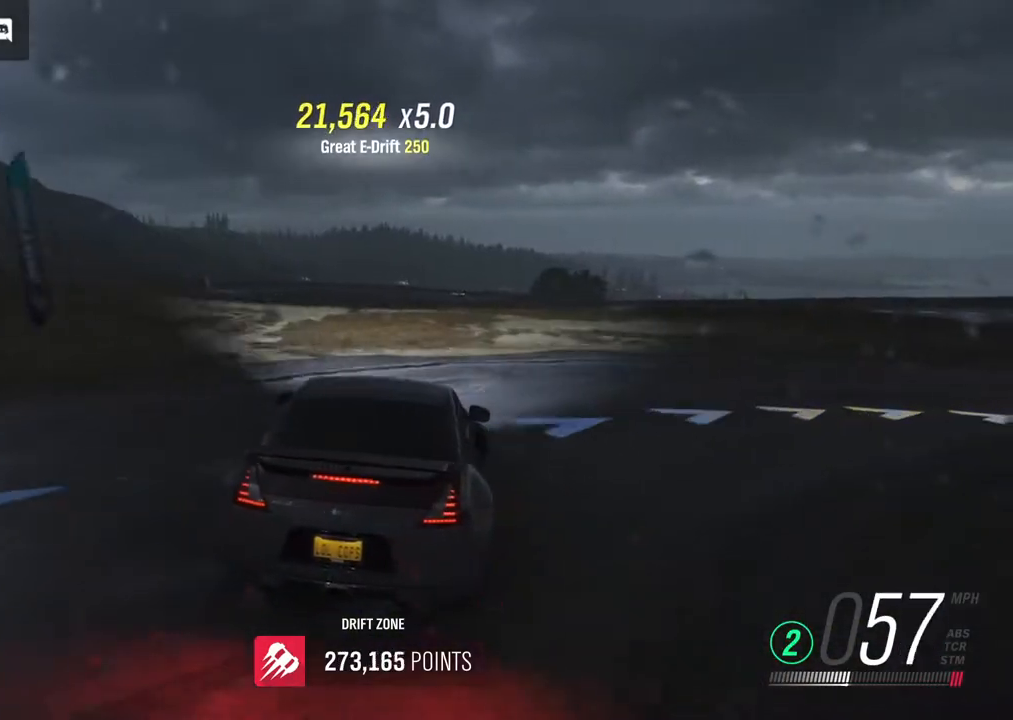
{"buttons": ["R2"], "left_stick": "right", "right_stick": "center", "events": [[450, "R2", "down"]]}
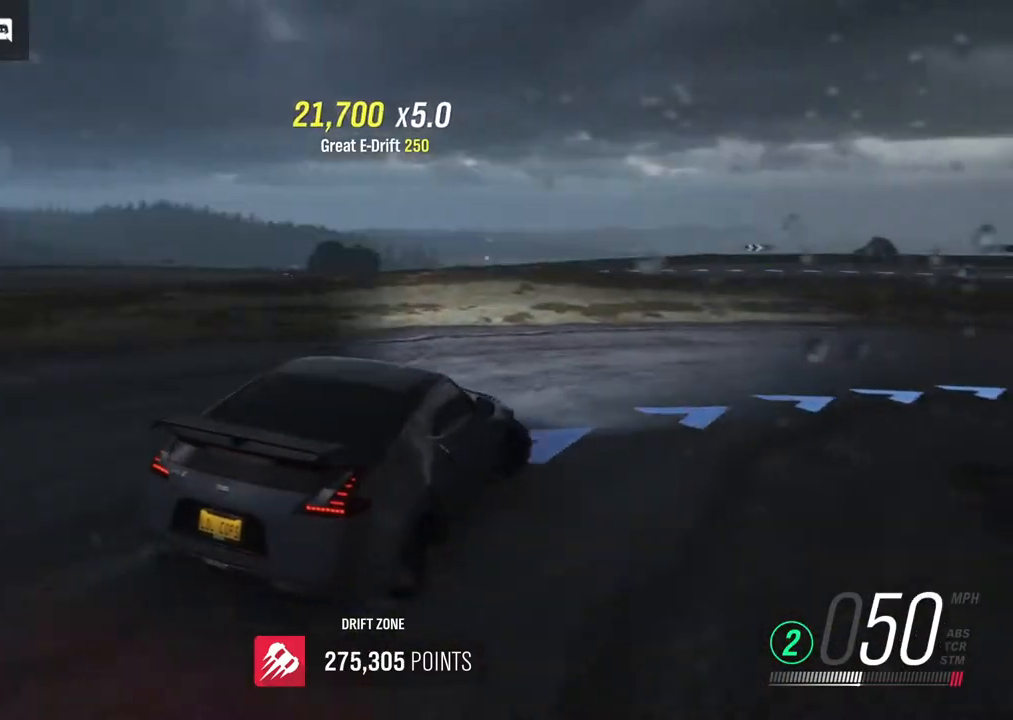
{"buttons": ["R2"], "left_stick": "center", "right_stick": "center", "events": [[267, "left_stick", "center"], [367, "left_stick", "left"], [467, "left_stick", "center"]]}
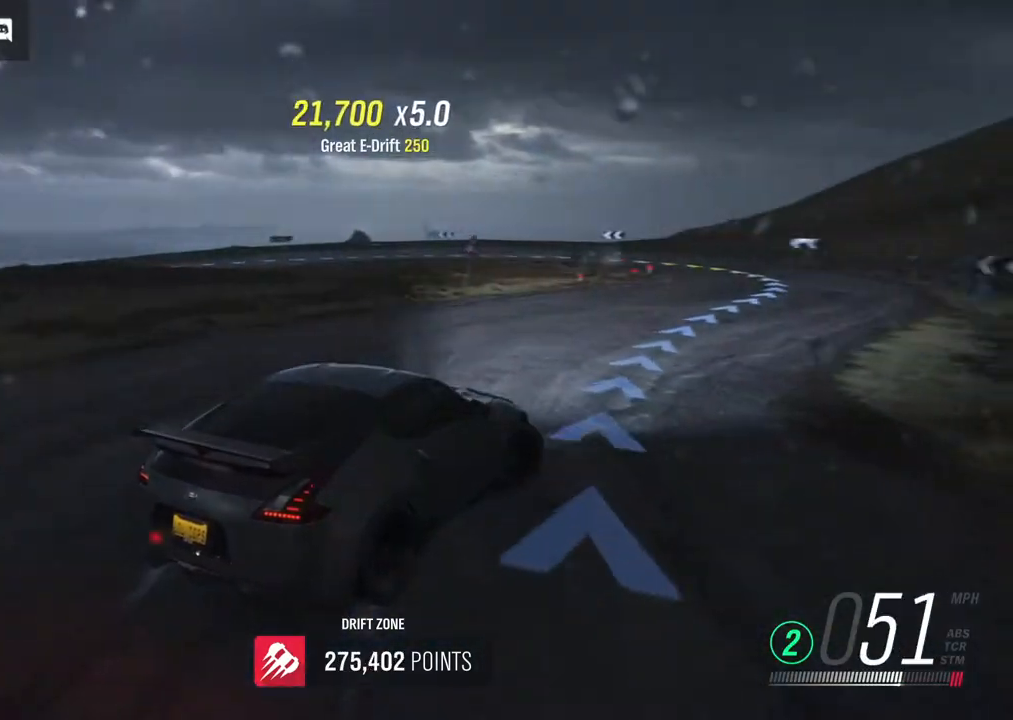
{"buttons": ["R2"], "left_stick": "center", "right_stick": "center", "events": [[183, "left_stick", "left"], [500, "left_stick", "center"]]}
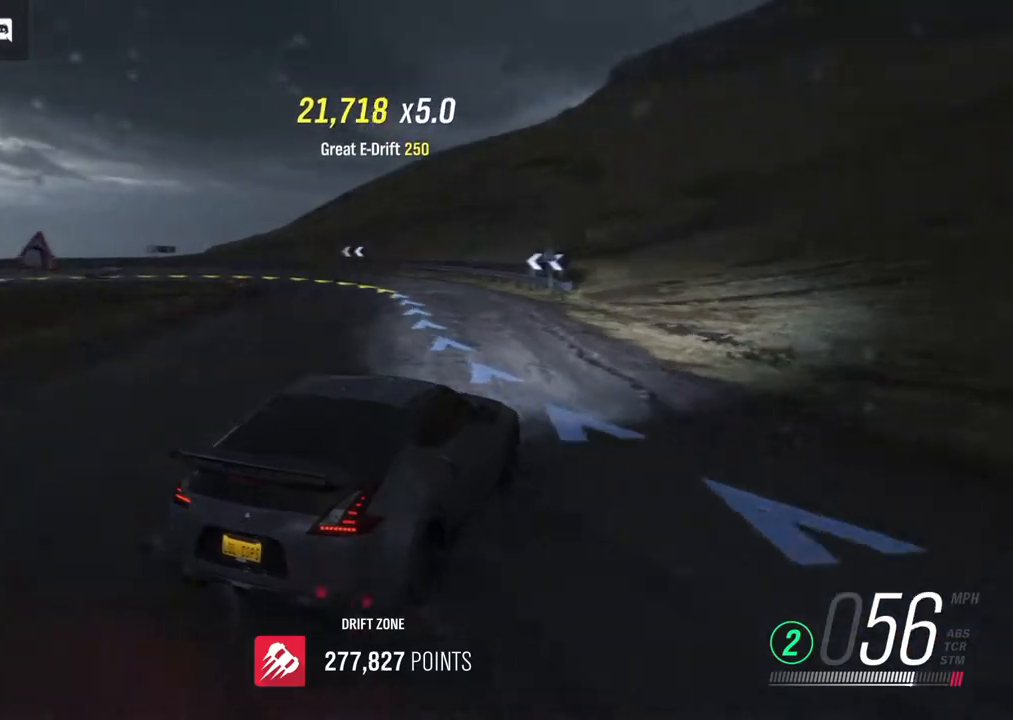
{"buttons": ["R2"], "left_stick": "left", "right_stick": "center", "events": [[100, "left_stick", "left"]]}
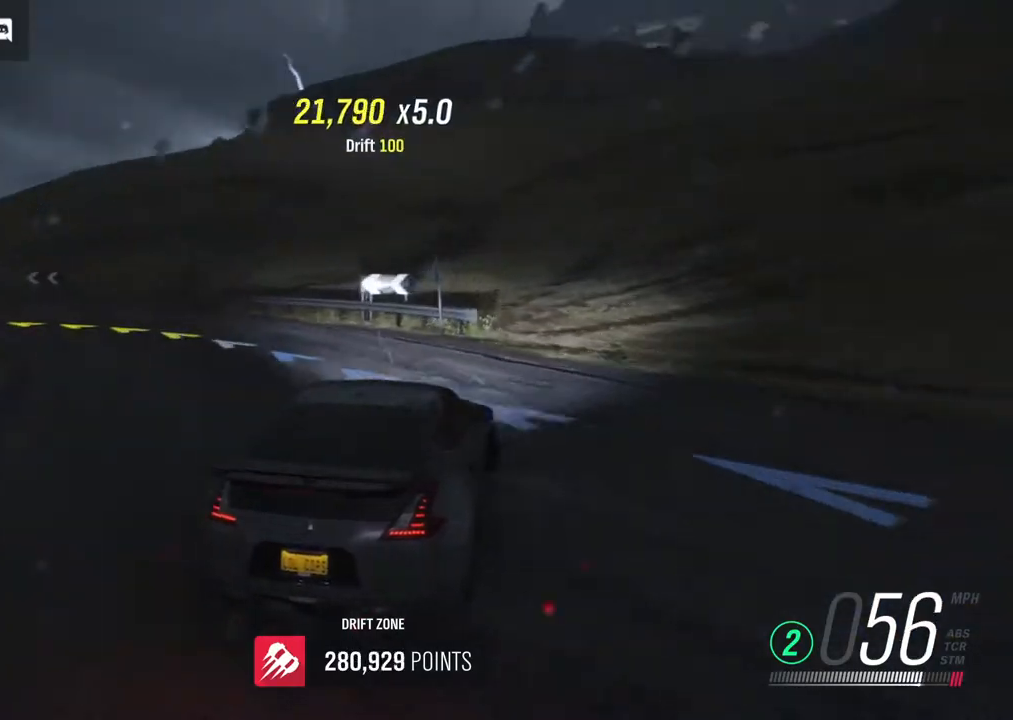
{"buttons": [], "left_stick": "left", "right_stick": "center", "events": [[17, "R2", "up"], [233, "R2", "down"], [467, "R2", "up"]]}